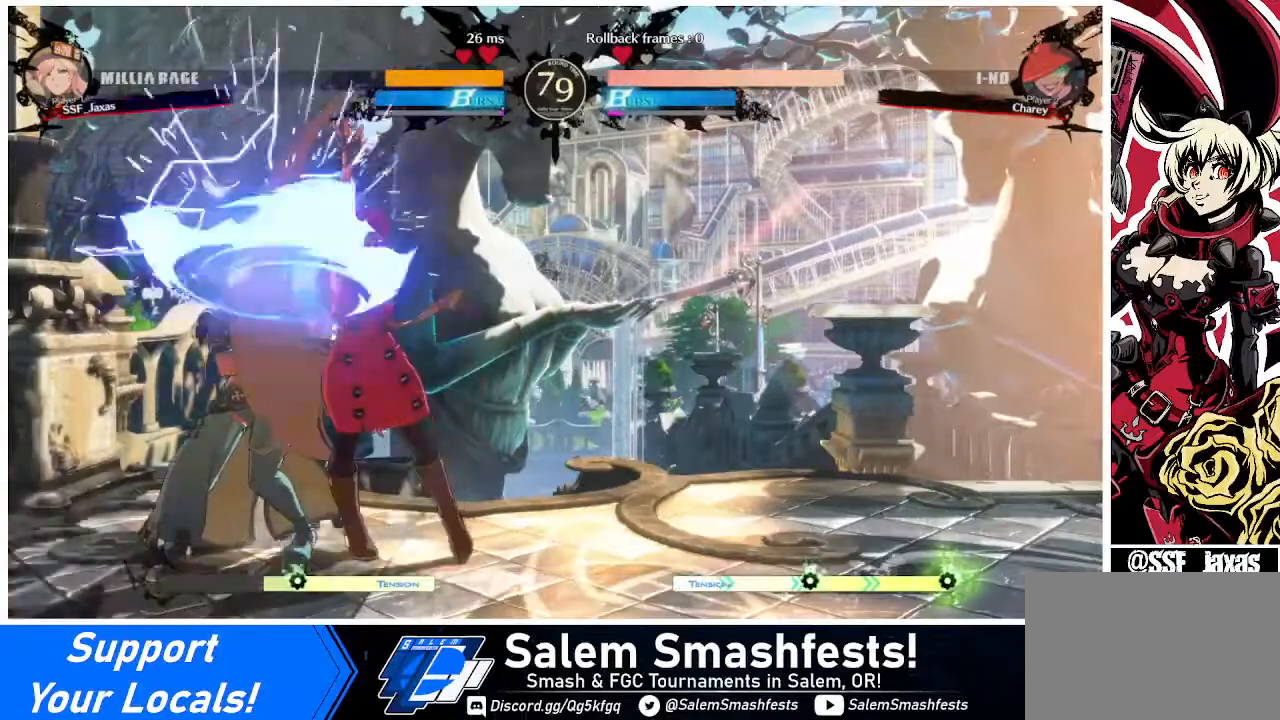
Gameplay with a controller (arcade stick); each line is a JSON object with the inputs held at the frame after it. "events" lists button and stick changes between this image and that frame as [ms after this image, input, new state], when the widget could be followed in between. Not read: L3 R3.
{"buttons": ["DPAD_LEFT"], "events": [[120, "R1", "down"], [280, "DPAD_LEFT", "up"], [280, "R1", "up"], [400, "DPAD_DOWN", "down"], [480, "DPAD_LEFT", "down"], [520, "DPAD_DOWN", "up"]]}
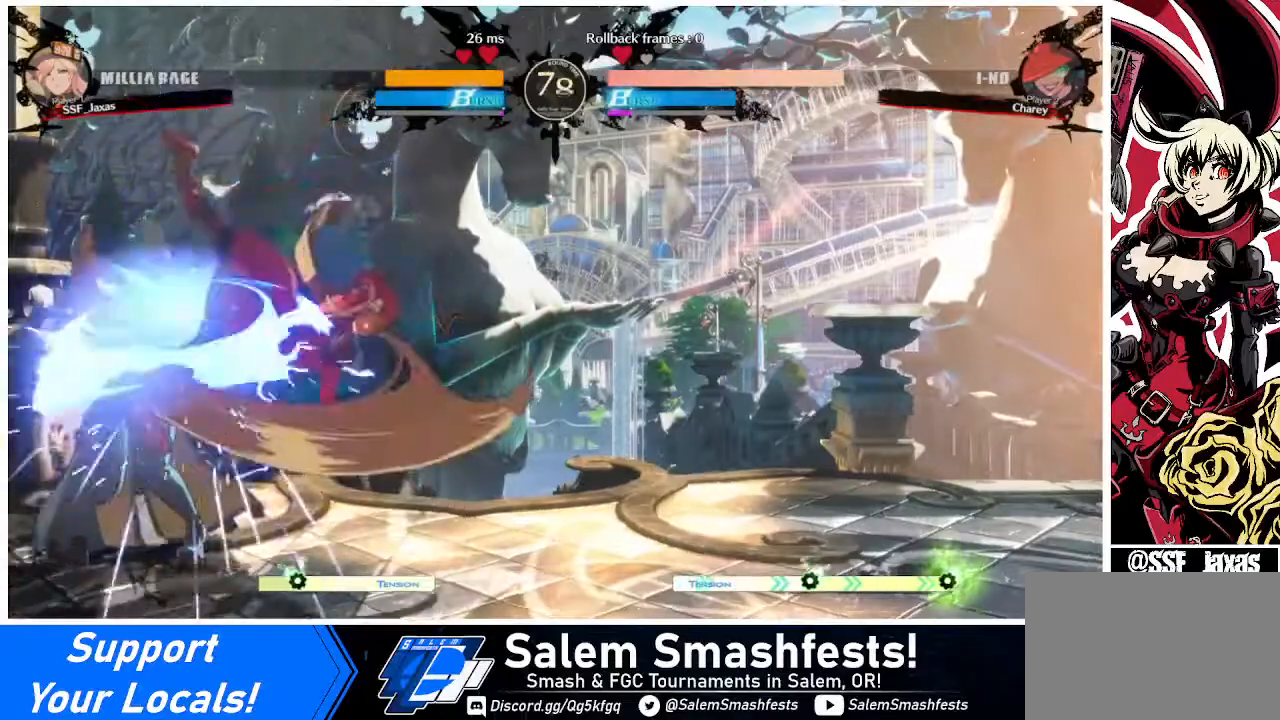
{"buttons": ["DPAD_LEFT"], "events": [[40, "SQUARE", "down"], [120, "SQUARE", "up"]]}
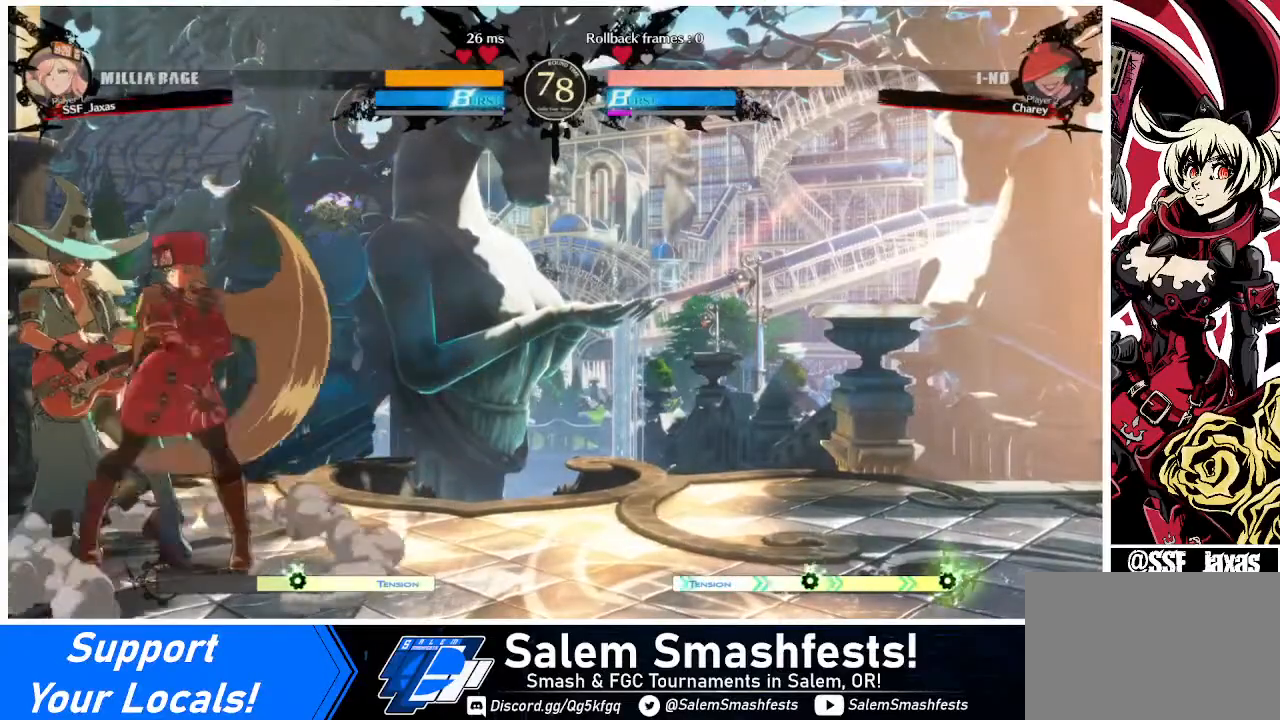
{"buttons": [], "events": [[40, "R2", "down"], [160, "R2", "up"], [320, "DPAD_LEFT", "up"]]}
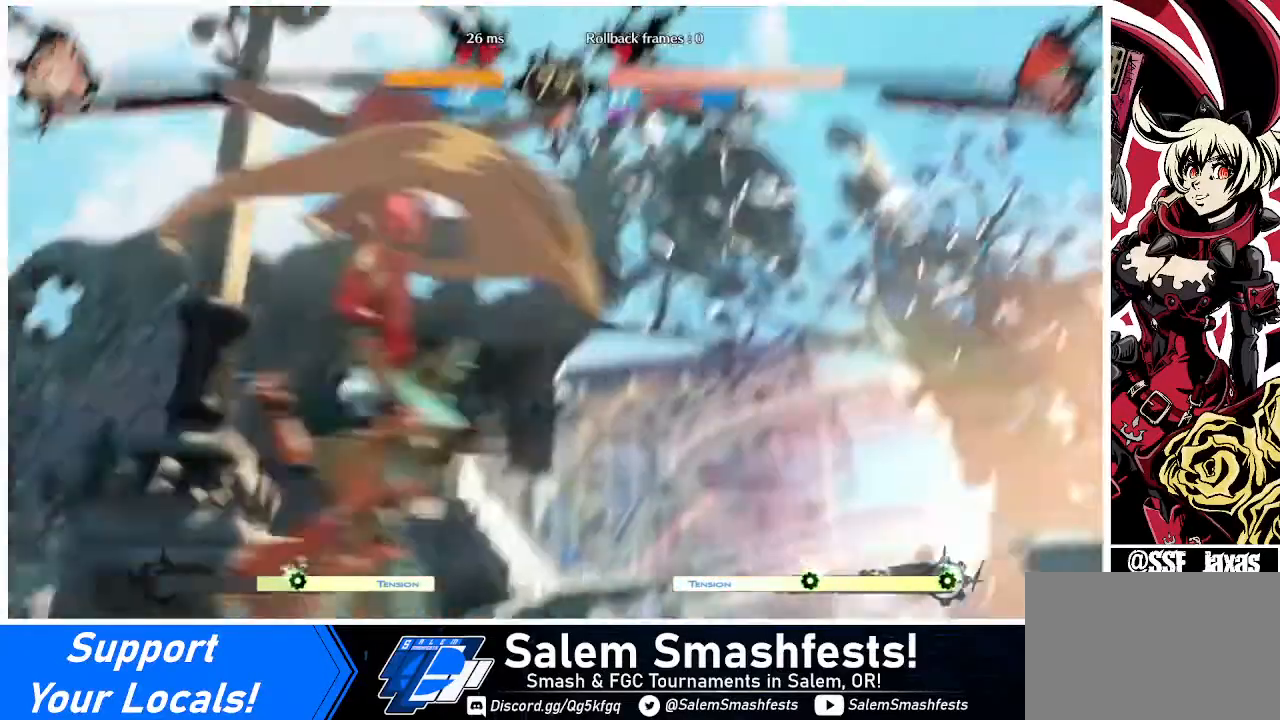
{"buttons": [], "events": []}
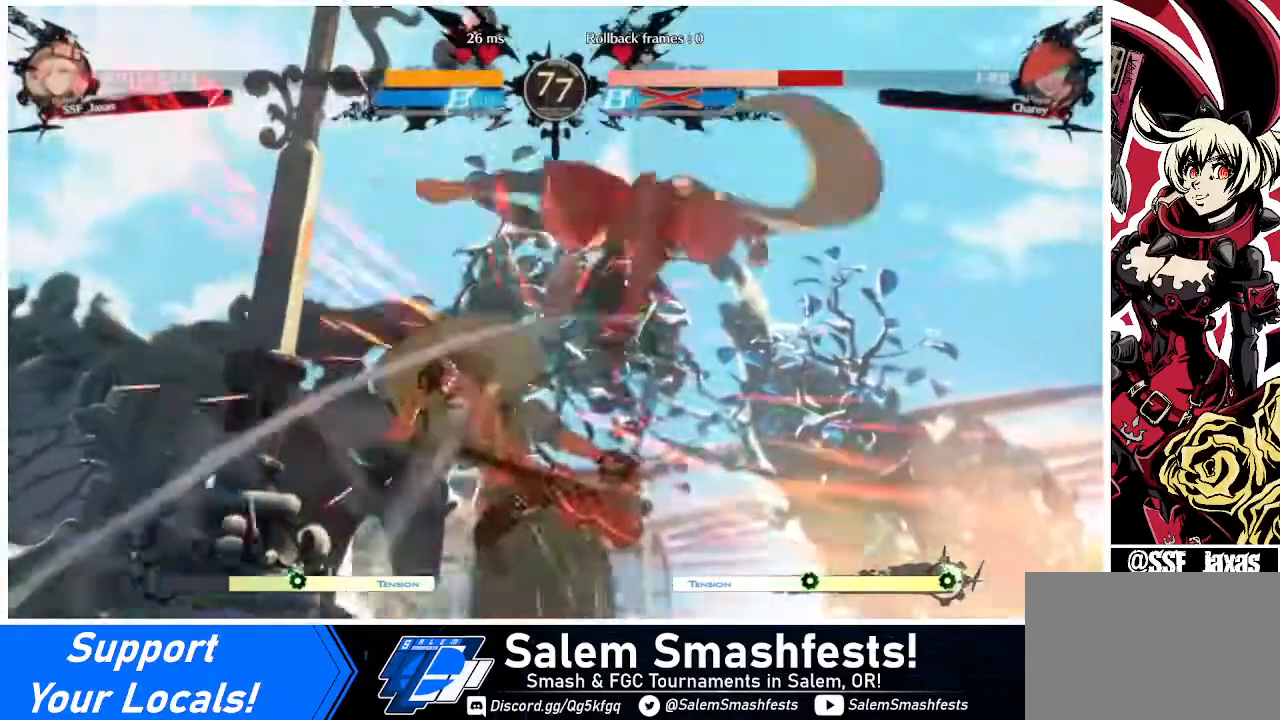
{"buttons": ["DPAD_DOWN", "DPAD_LEFT"], "events": [[440, "DPAD_DOWN", "down"], [480, "DPAD_LEFT", "down"]]}
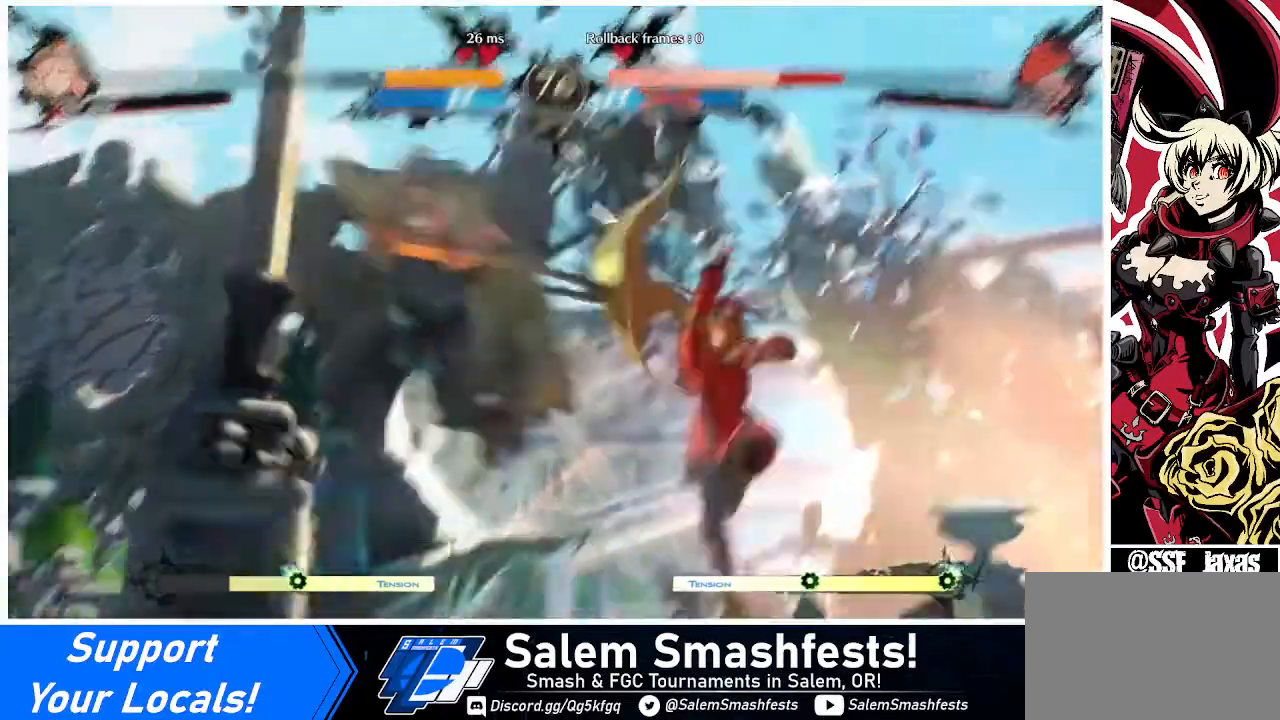
{"buttons": ["DPAD_LEFT"], "events": [[40, "DPAD_DOWN", "up"], [120, "R1", "down"], [160, "R1", "up"]]}
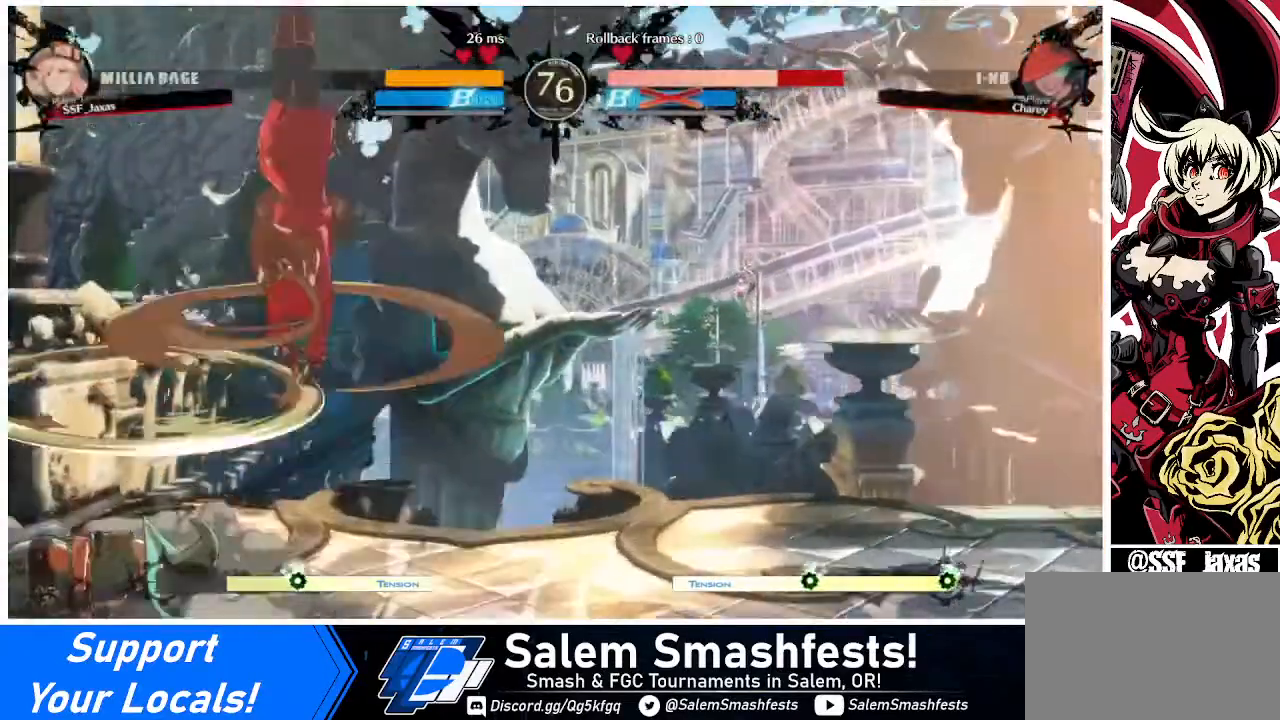
{"buttons": ["DPAD_LEFT"], "events": []}
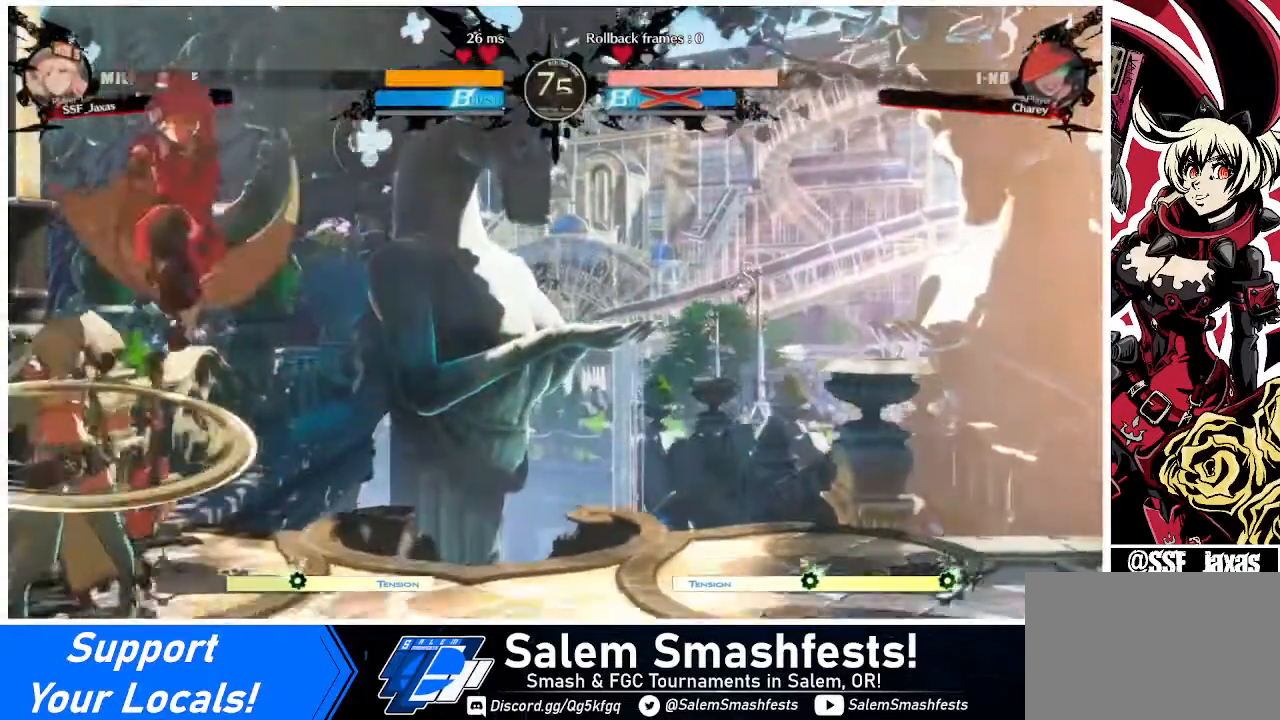
{"buttons": ["DPAD_LEFT"], "events": [[240, "R2", "down"], [320, "R2", "up"]]}
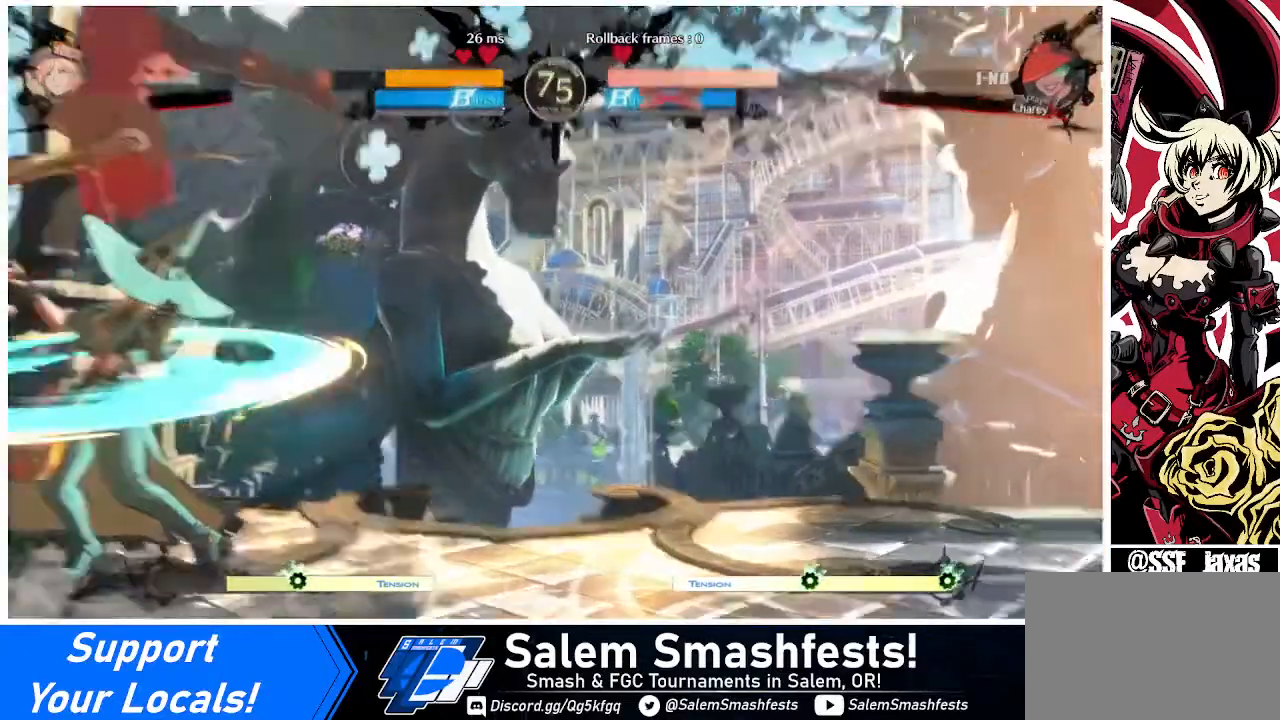
{"buttons": [], "events": [[120, "DPAD_LEFT", "up"]]}
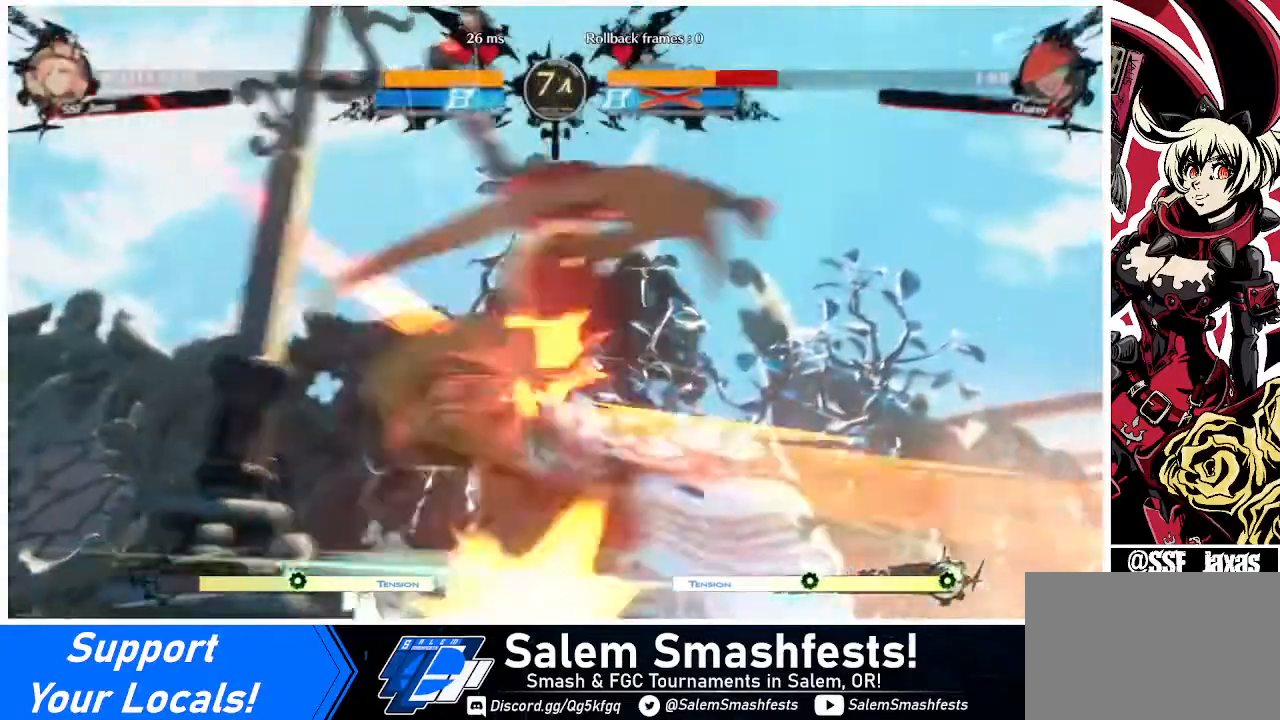
{"buttons": [], "events": []}
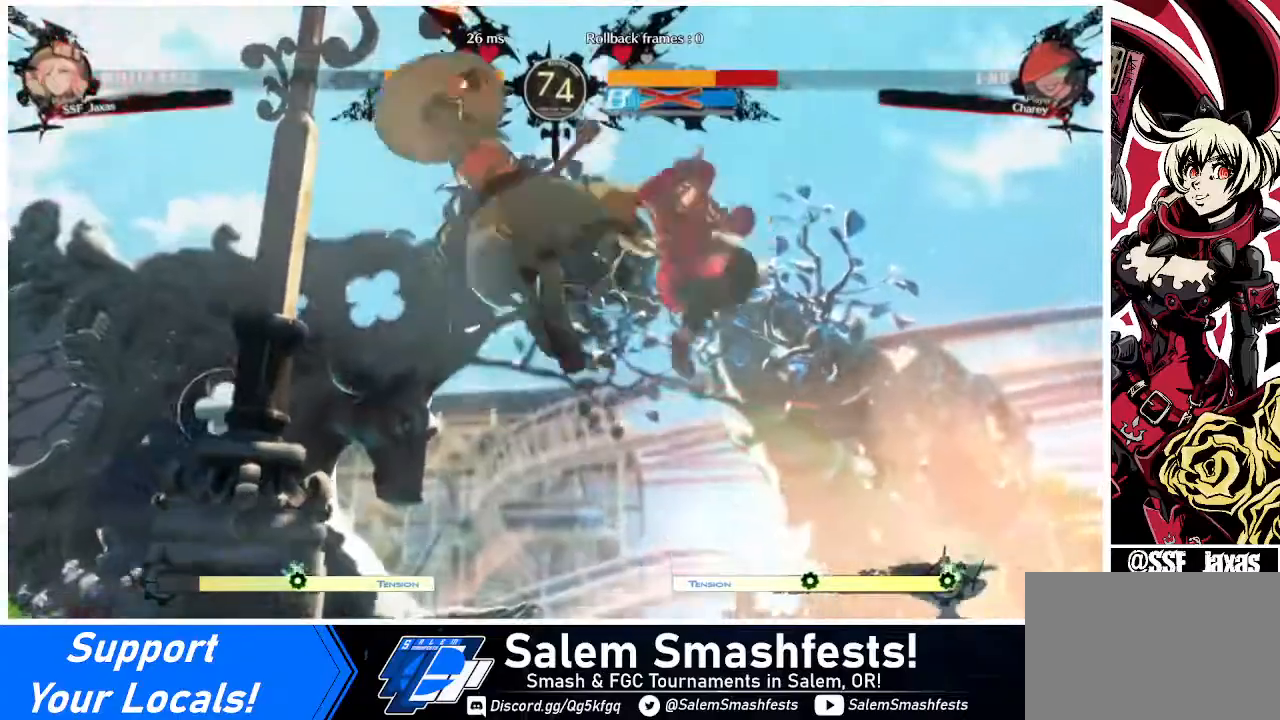
{"buttons": ["DPAD_RIGHT"], "events": [[40, "DPAD_DOWN", "down"], [160, "DPAD_LEFT", "down"], [240, "DPAD_DOWN", "up"], [320, "R1", "down"], [360, "R1", "up"], [440, "DPAD_LEFT", "up"], [440, "DPAD_RIGHT", "down"]]}
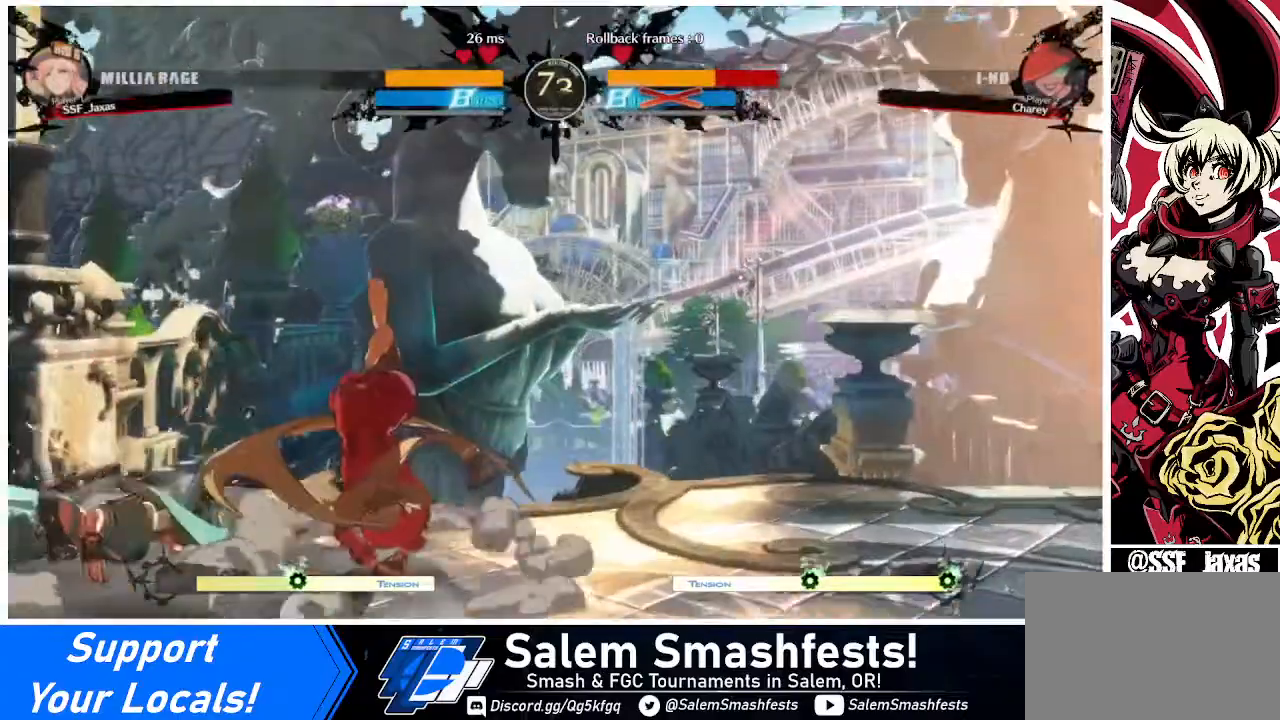
{"buttons": ["DPAD_RIGHT"], "events": []}
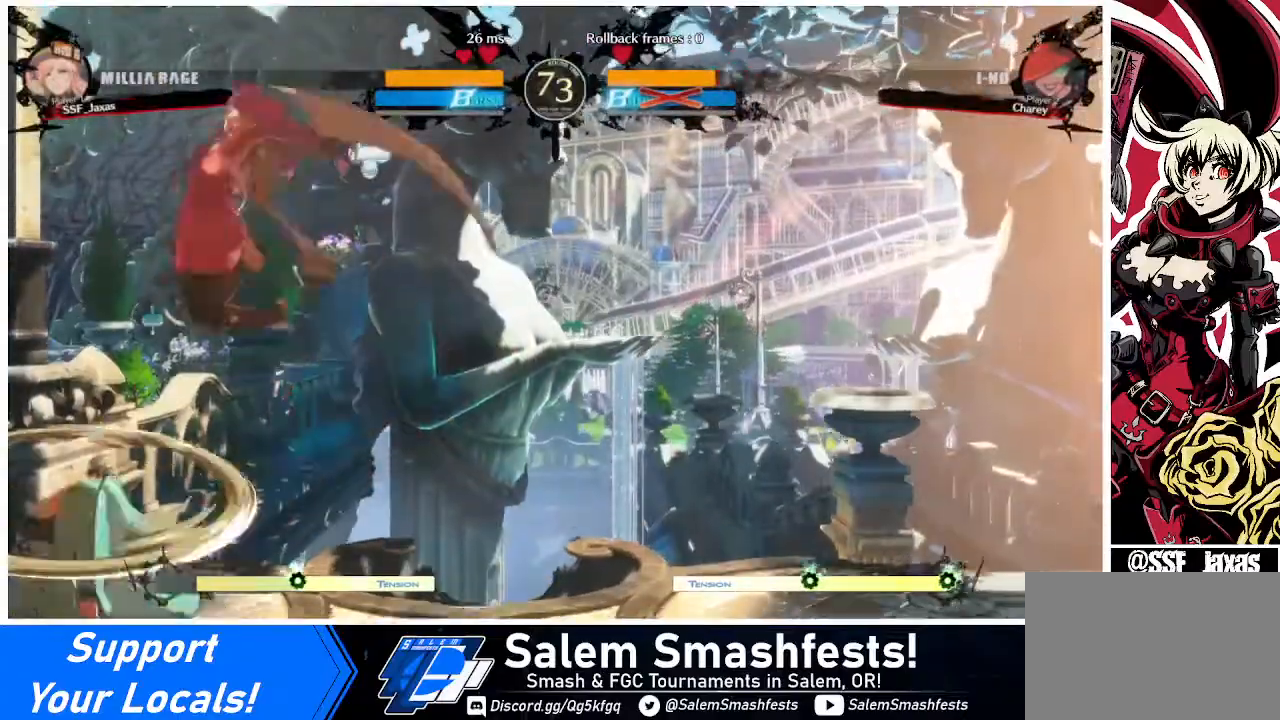
{"buttons": ["DPAD_RIGHT"], "events": [[240, "R1", "down"], [320, "R1", "up"]]}
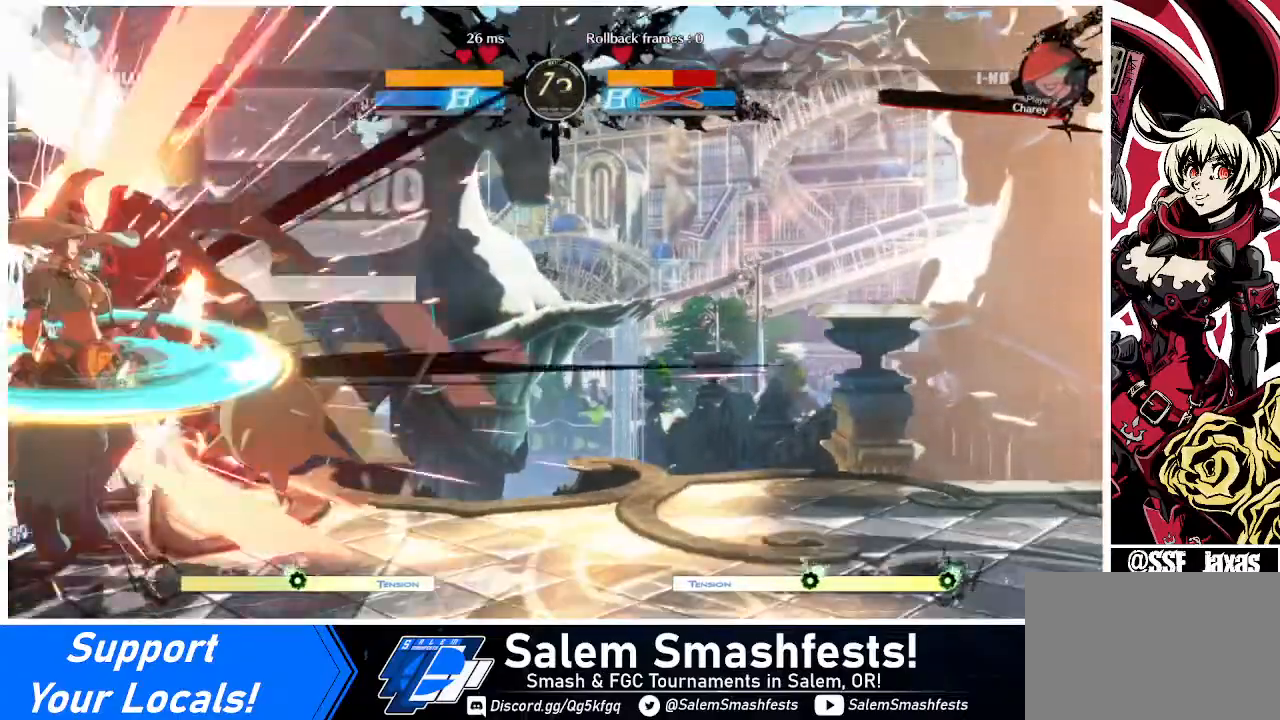
{"buttons": [], "events": [[240, "DPAD_RIGHT", "up"]]}
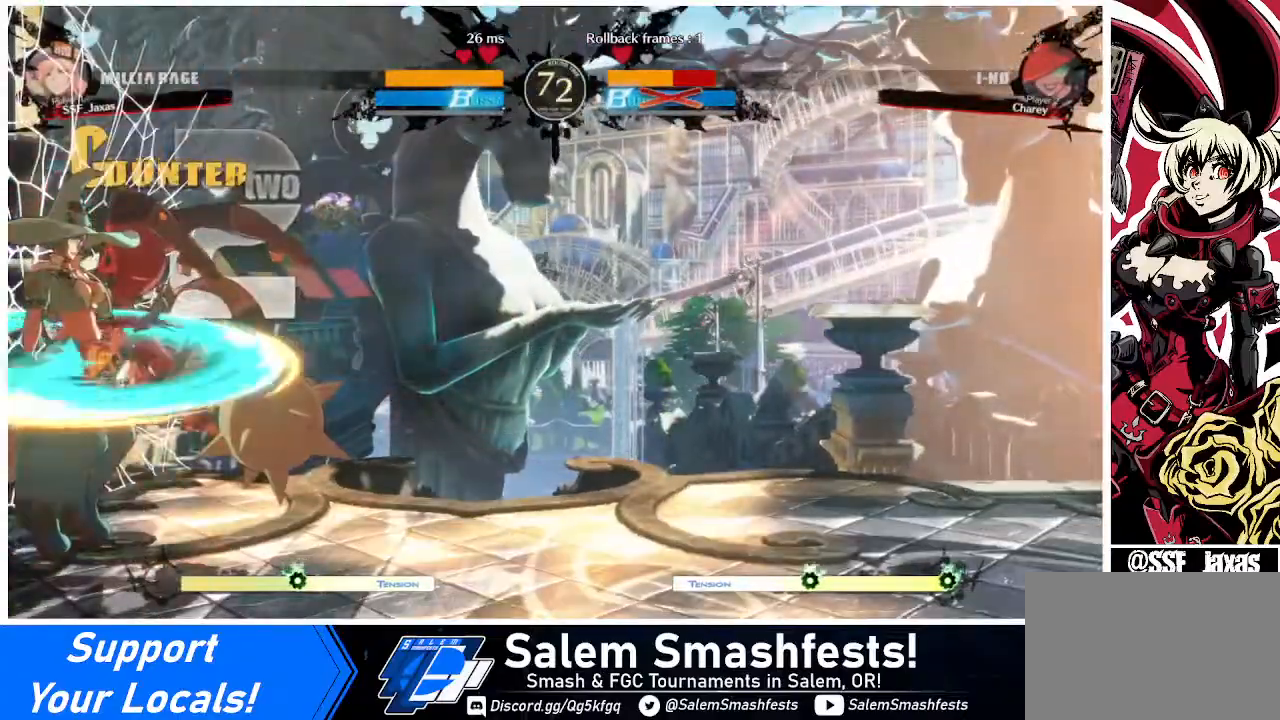
{"buttons": ["TRIANGLE"], "events": [[440, "TRIANGLE", "down"]]}
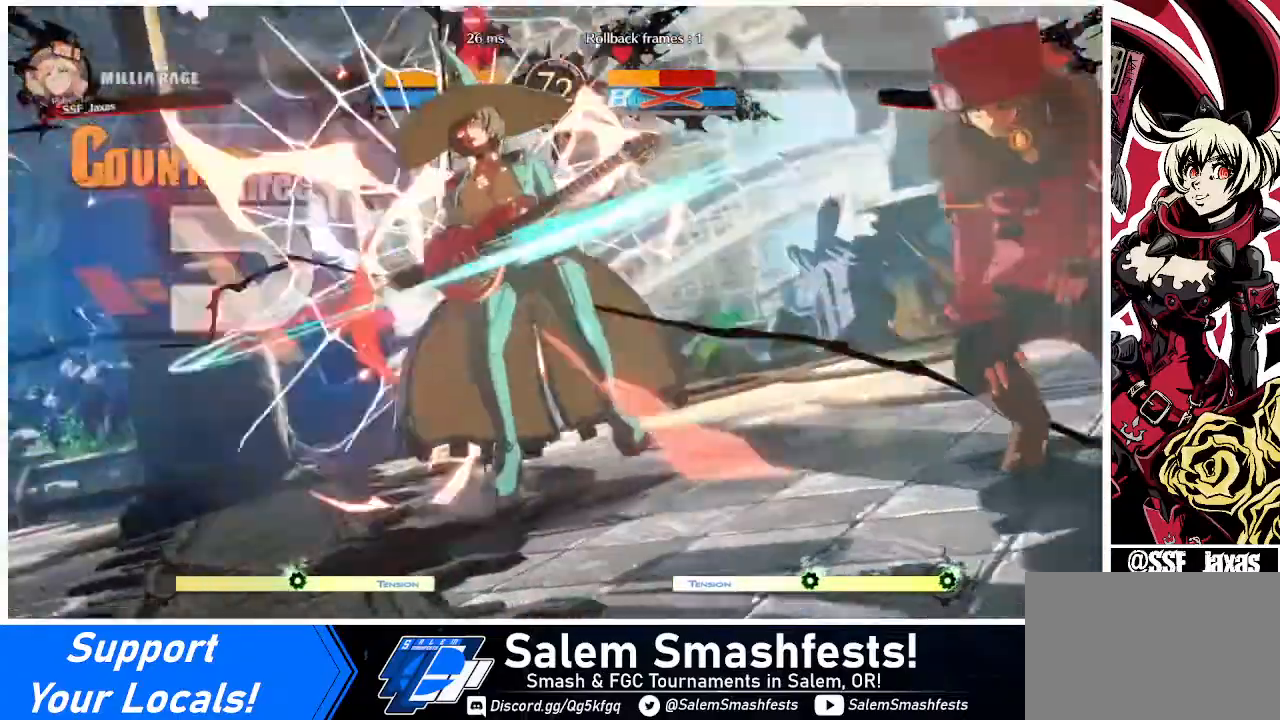
{"buttons": [], "events": [[40, "TRIANGLE", "up"]]}
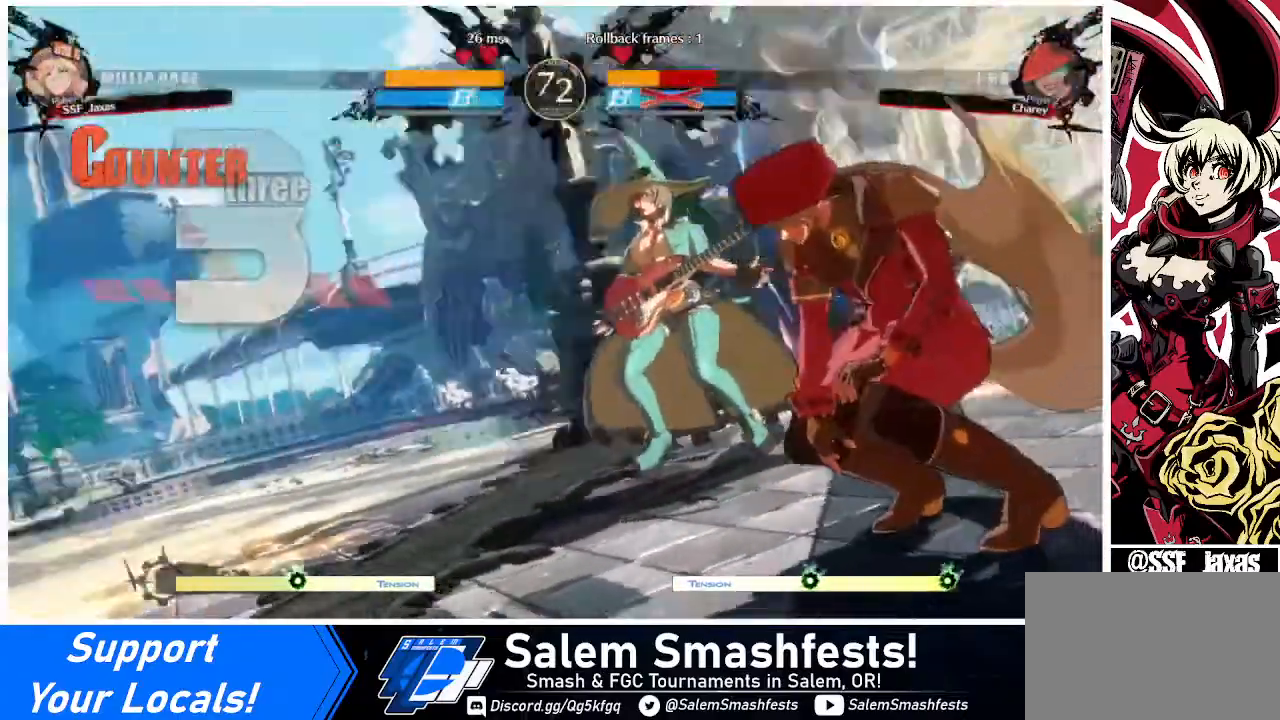
{"buttons": [], "events": []}
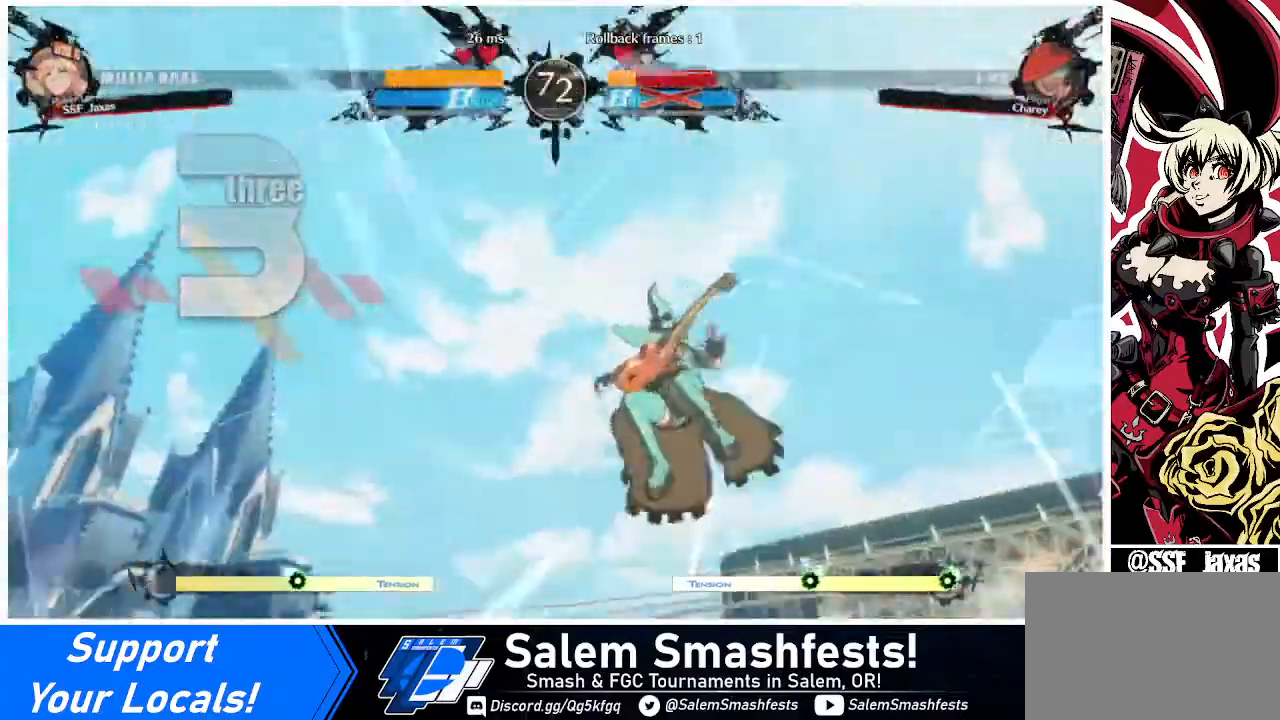
{"buttons": [], "events": []}
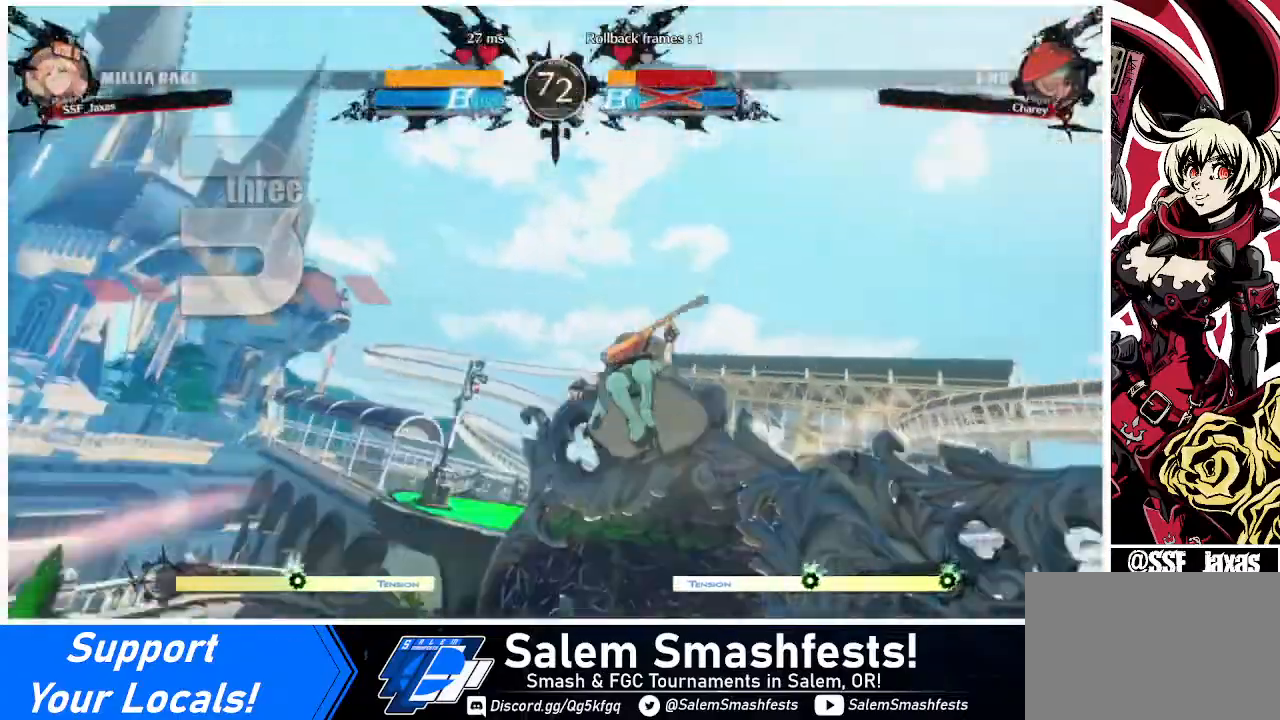
{"buttons": ["DPAD_RIGHT"], "events": [[280, "DPAD_DOWN", "down"], [280, "DPAD_LEFT", "down"], [400, "DPAD_LEFT", "up"], [480, "DPAD_DOWN", "up"], [480, "DPAD_RIGHT", "down"]]}
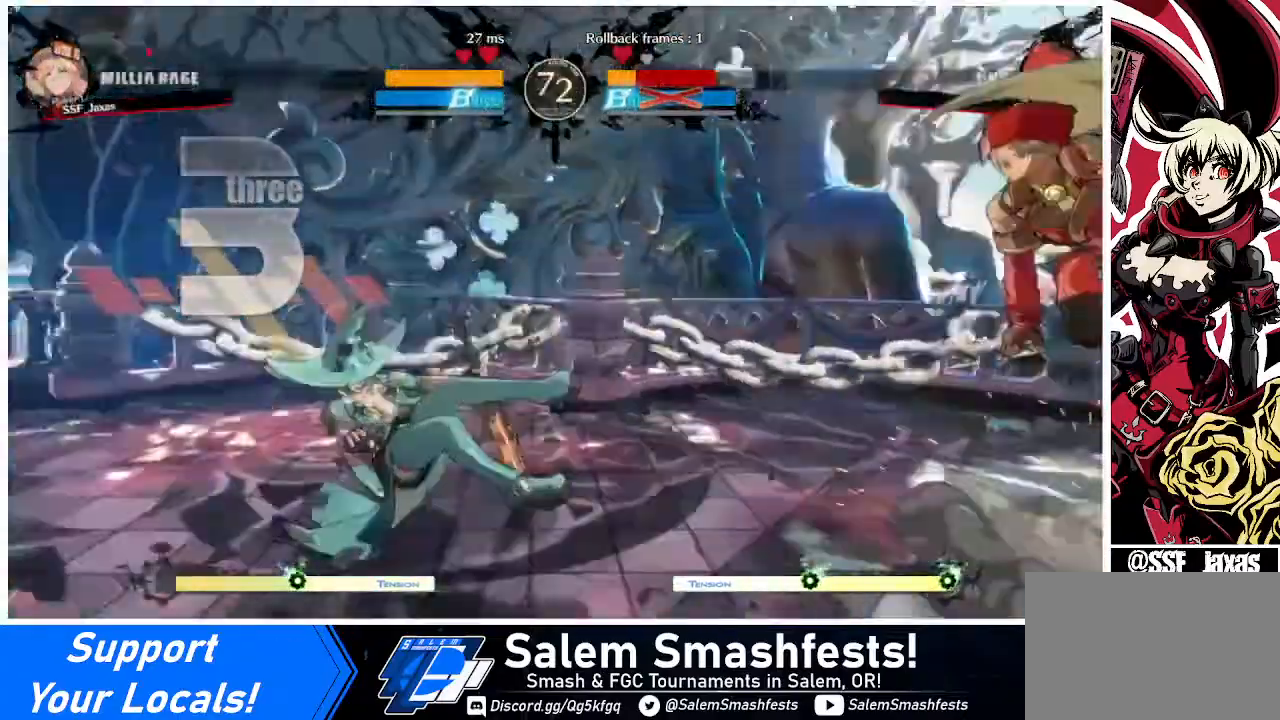
{"buttons": [], "events": [[200, "DPAD_LEFT", "down"], [200, "DPAD_RIGHT", "up"], [440, "DPAD_LEFT", "up"]]}
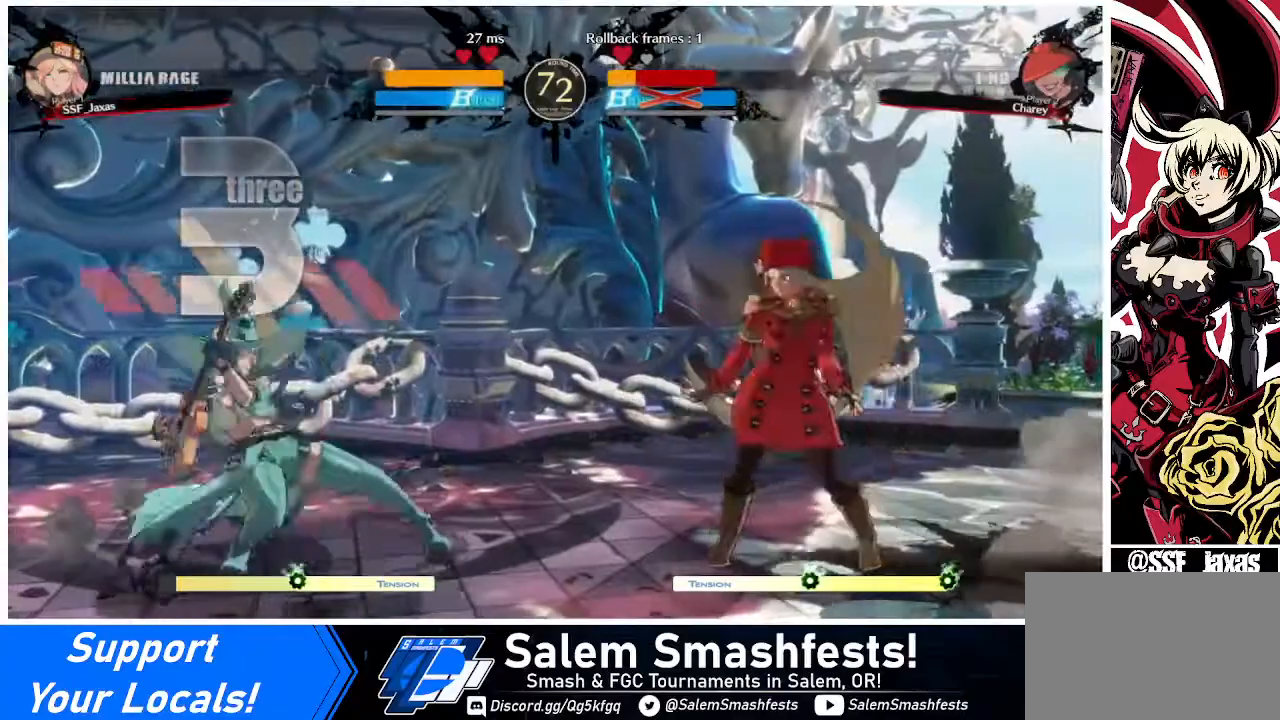
{"buttons": ["DPAD_LEFT"], "events": [[160, "DPAD_RIGHT", "down"], [440, "DPAD_RIGHT", "up"], [480, "DPAD_LEFT", "down"]]}
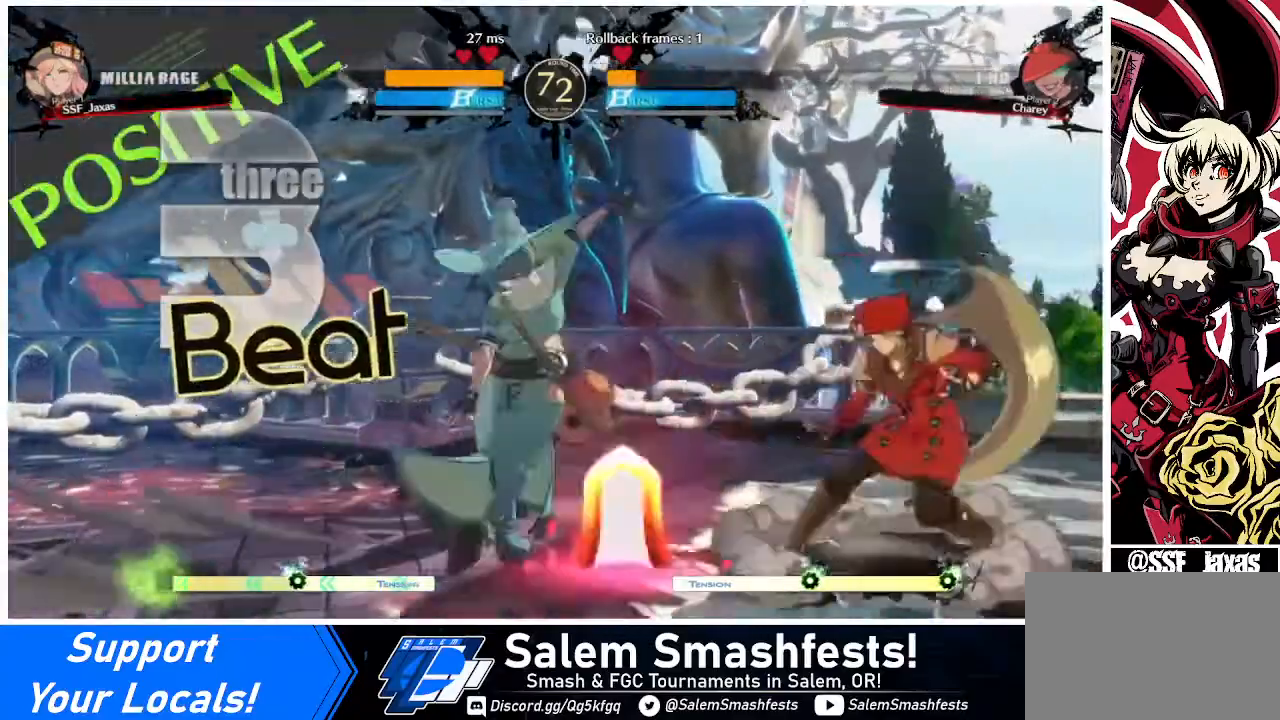
{"buttons": [], "events": [[40, "DPAD_LEFT", "up"], [120, "DPAD_UP", "down"], [160, "DPAD_RIGHT", "down"], [280, "DPAD_UP", "up"], [480, "DPAD_RIGHT", "up"]]}
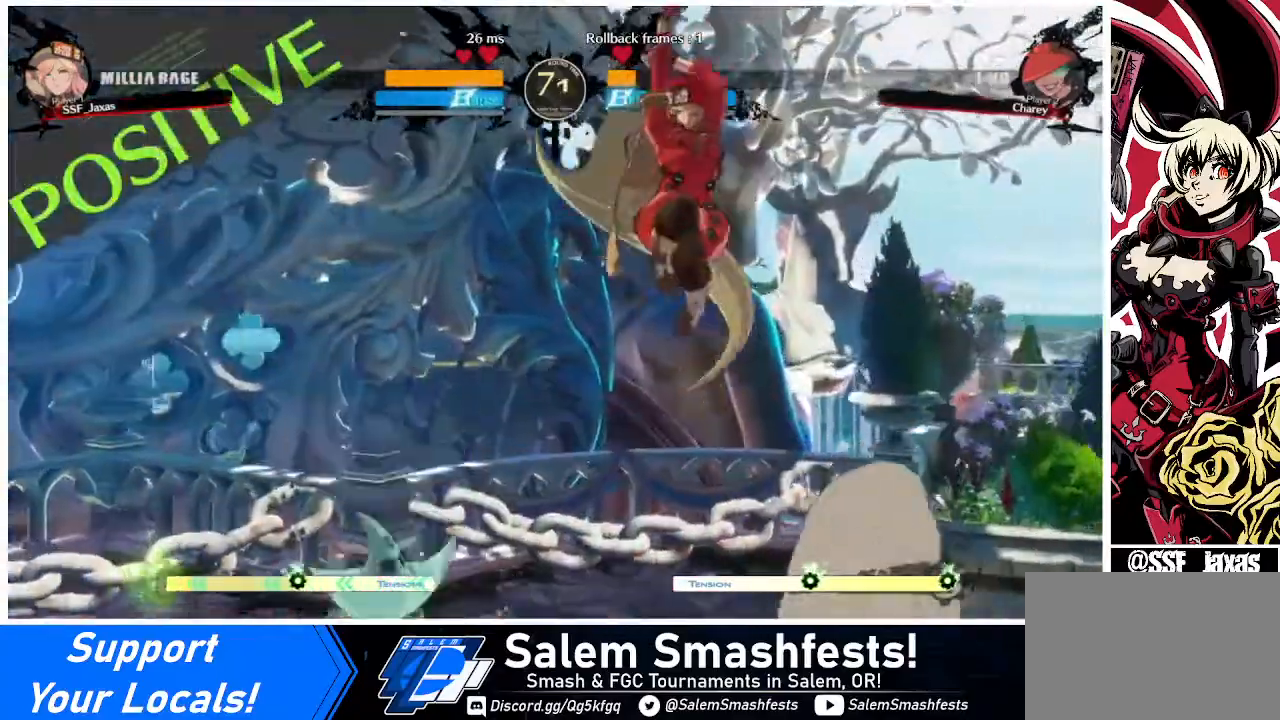
{"buttons": ["L1"], "events": [[200, "TRIANGLE", "down"], [240, "TRIANGLE", "up"], [400, "L1", "down"]]}
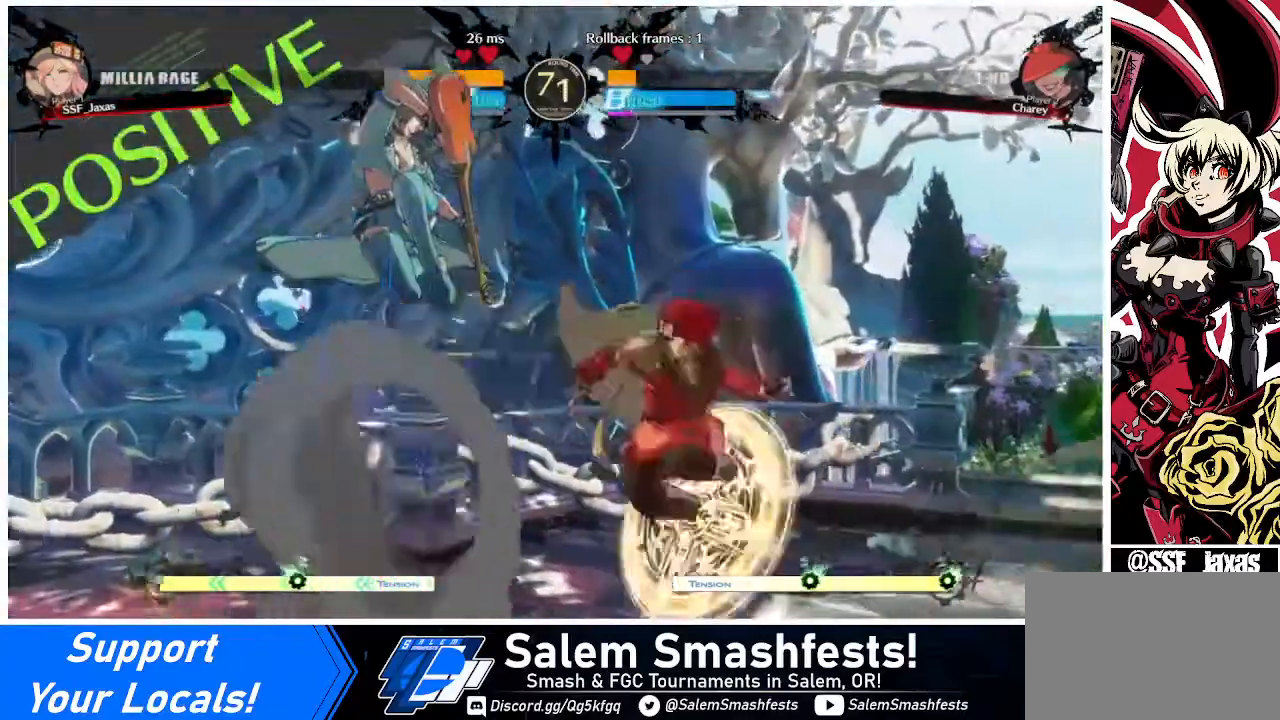
{"buttons": ["DPAD_DOWN", "DPAD_RIGHT"], "events": [[40, "L1", "up"], [480, "DPAD_DOWN", "down"], [480, "DPAD_RIGHT", "down"]]}
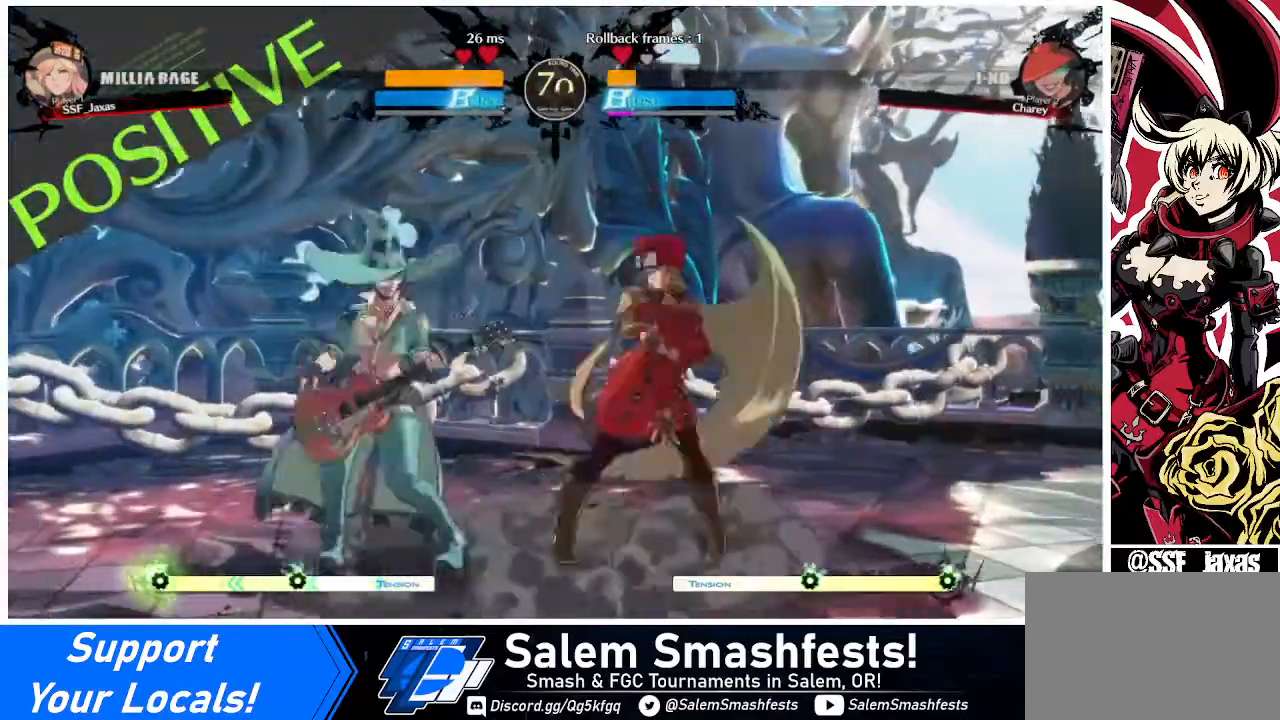
{"buttons": ["DPAD_DOWN", "DPAD_RIGHT"], "events": []}
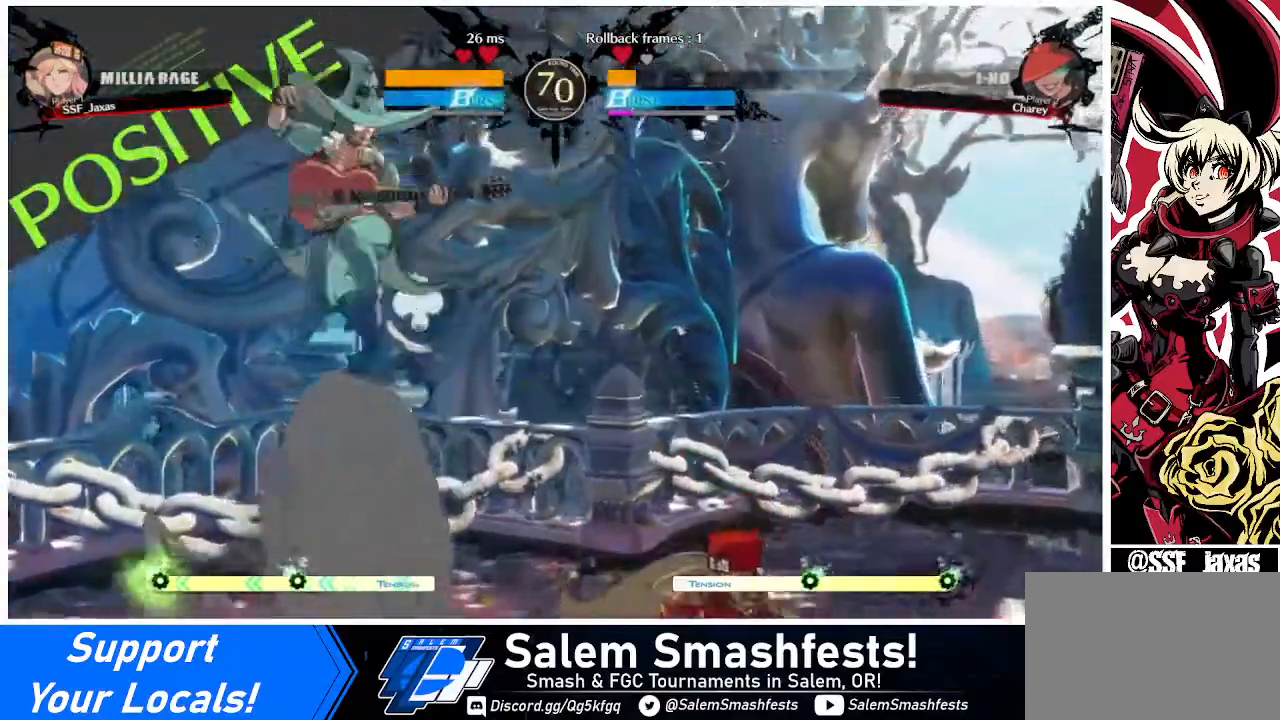
{"buttons": ["DPAD_LEFT"], "events": [[40, "DPAD_DOWN", "up"], [440, "DPAD_UP", "down"], [480, "DPAD_LEFT", "down"], [480, "DPAD_RIGHT", "up"], [480, "DPAD_UP", "up"]]}
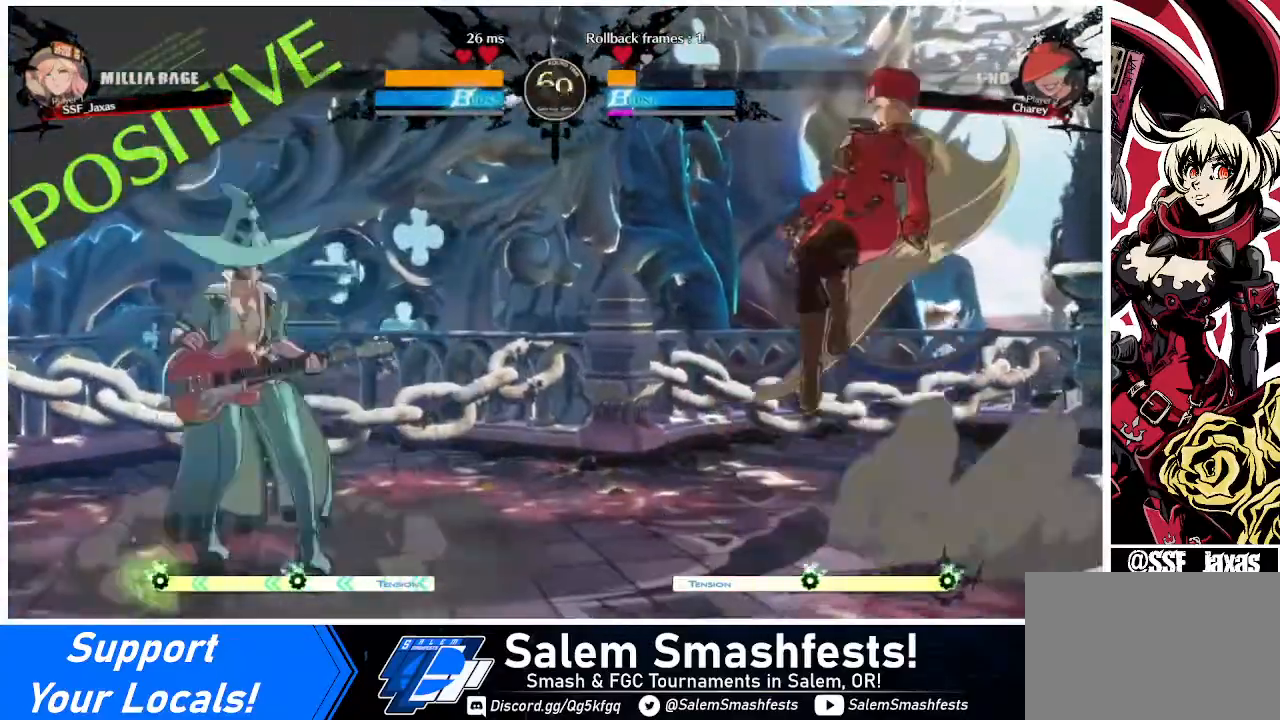
{"buttons": [], "events": [[80, "L1", "down"], [200, "DPAD_LEFT", "up"], [240, "L1", "up"]]}